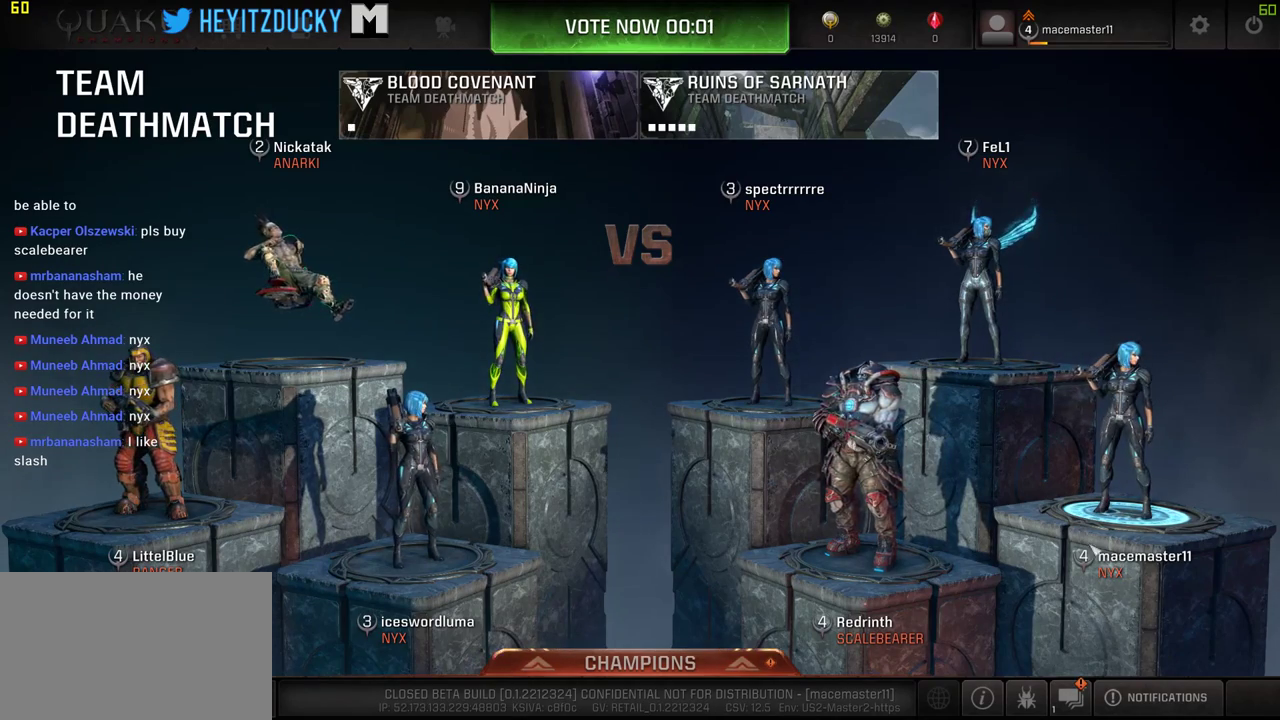
Gameplay with keyboard and mouse; each line is a JSON object with the keys and mouse buttons held at the frame after it. "events" lists presses ("down") and releases ("up") of "1", "2", "3", "4", "5", "a", "alt", "c", "ctrl", "d", "e", "f", "q", "r", "s", "shift", "space", "tab", "v", "w", "x", "z", "mouse_left", "mouse_middle", "mouse_right", "mouse_wheel_up" and "mouse_wheel_down" between this image and that frame as [ms after this image, input, new state], when the widget could be followed in between. "mouse_left", "mouse_middle", "mouse_right", "mouse_wheel_up", "mouse_wheel_down" = the "left", "middle", "right", "wheel_up", "wheel_down" buttons of the "mouse" list. No other keys are recorded. Mouse movement is not recorded.
{"keys": [], "mouse": [], "events": [[150, "mouse_left", "down"], [250, "mouse_left", "up"]]}
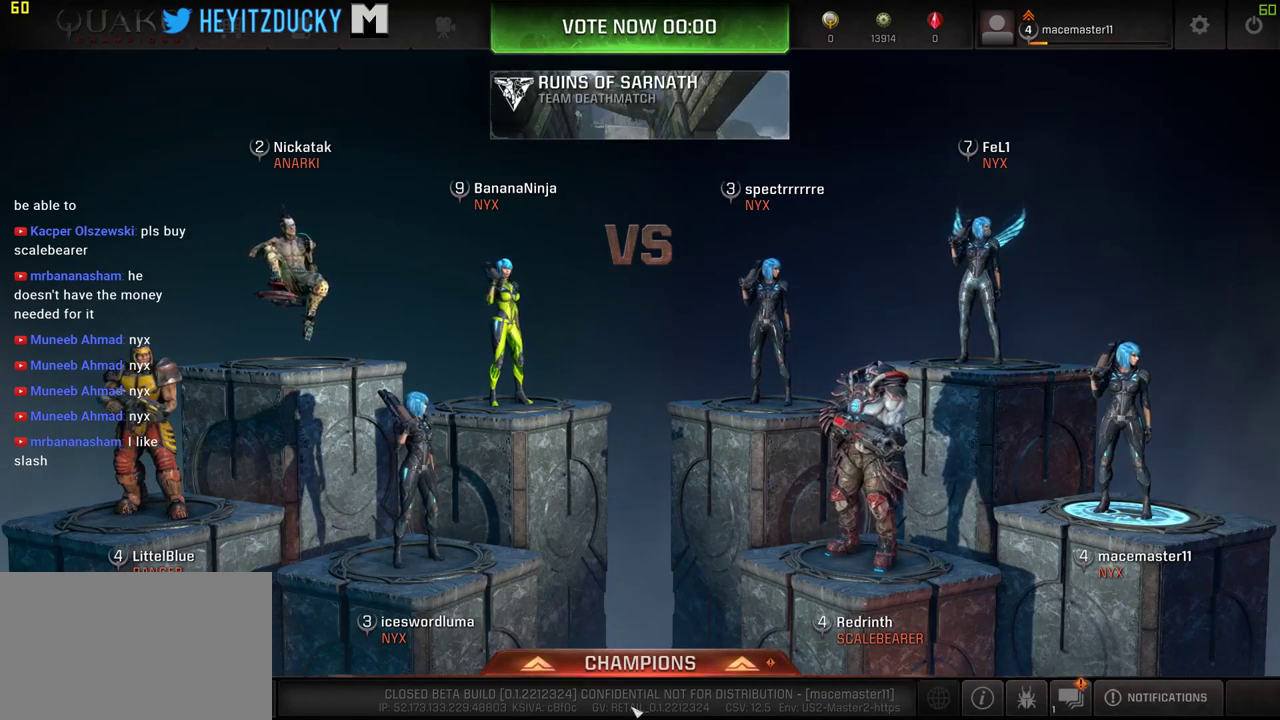
{"keys": [], "mouse": [], "events": [[350, "mouse_left", "down"], [450, "mouse_left", "up"]]}
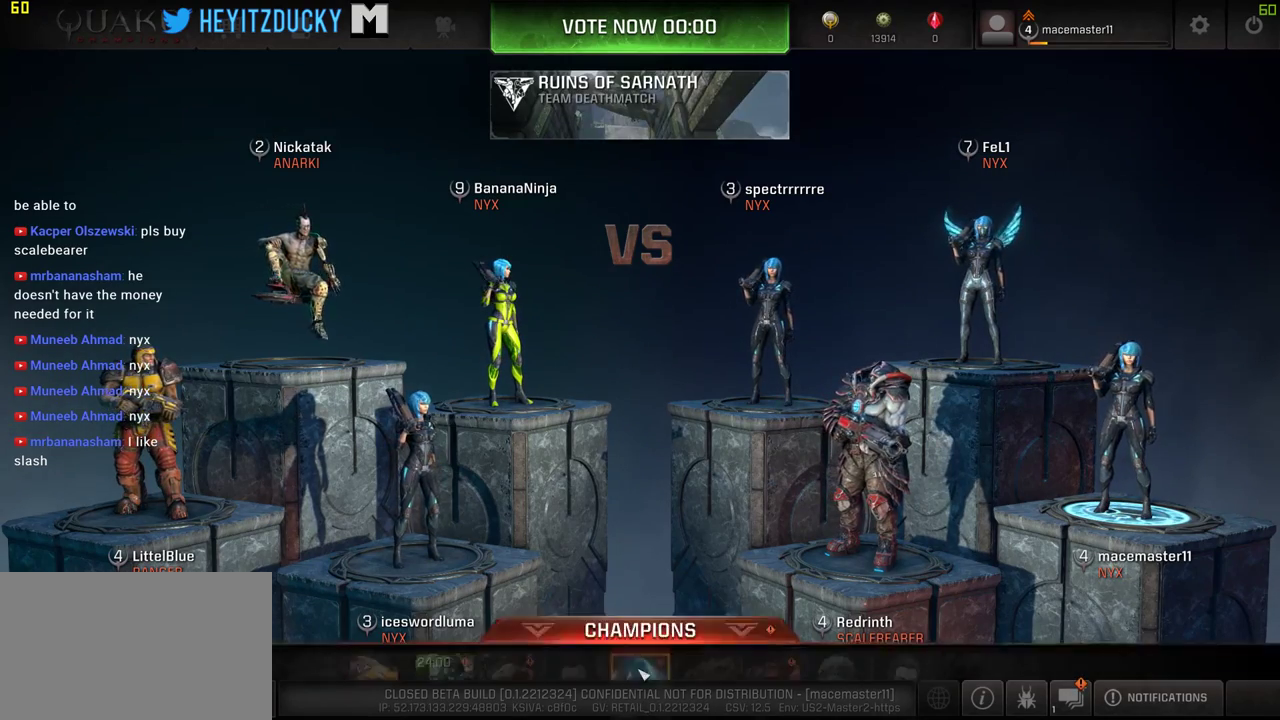
{"keys": [], "mouse": [], "events": []}
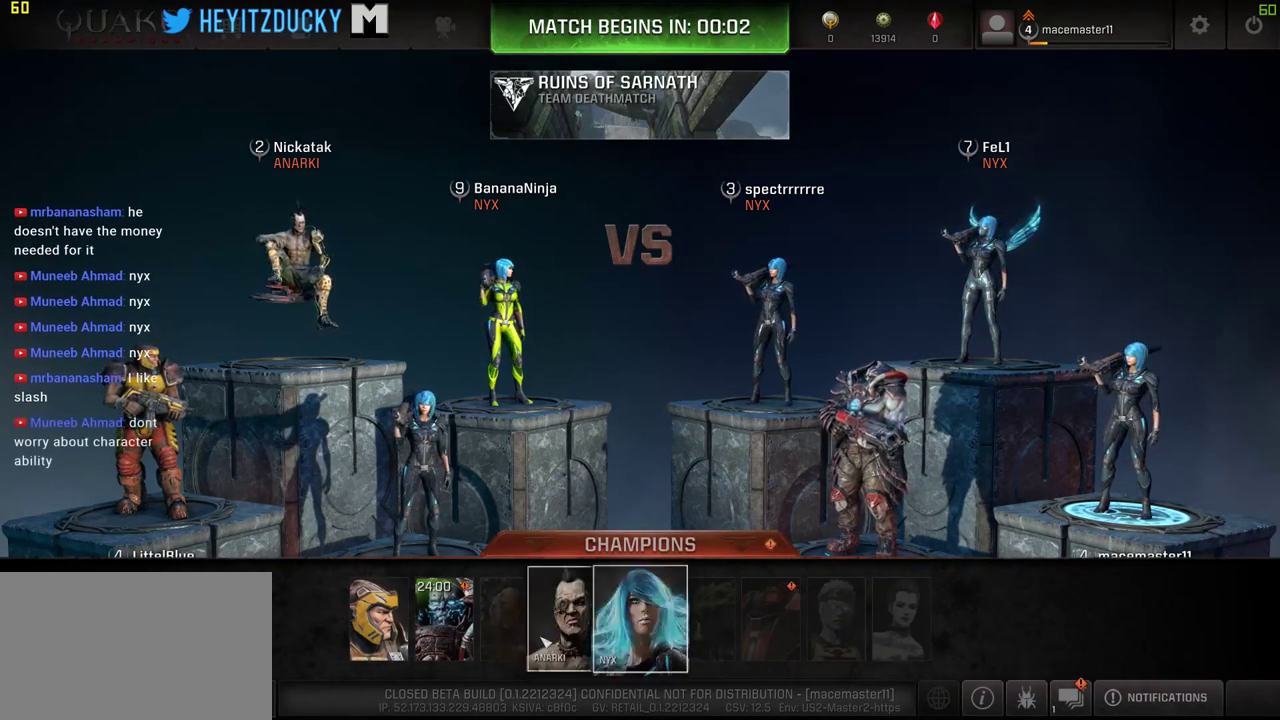
{"keys": [], "mouse": [], "events": [[100, "mouse_left", "down"], [200, "mouse_left", "up"]]}
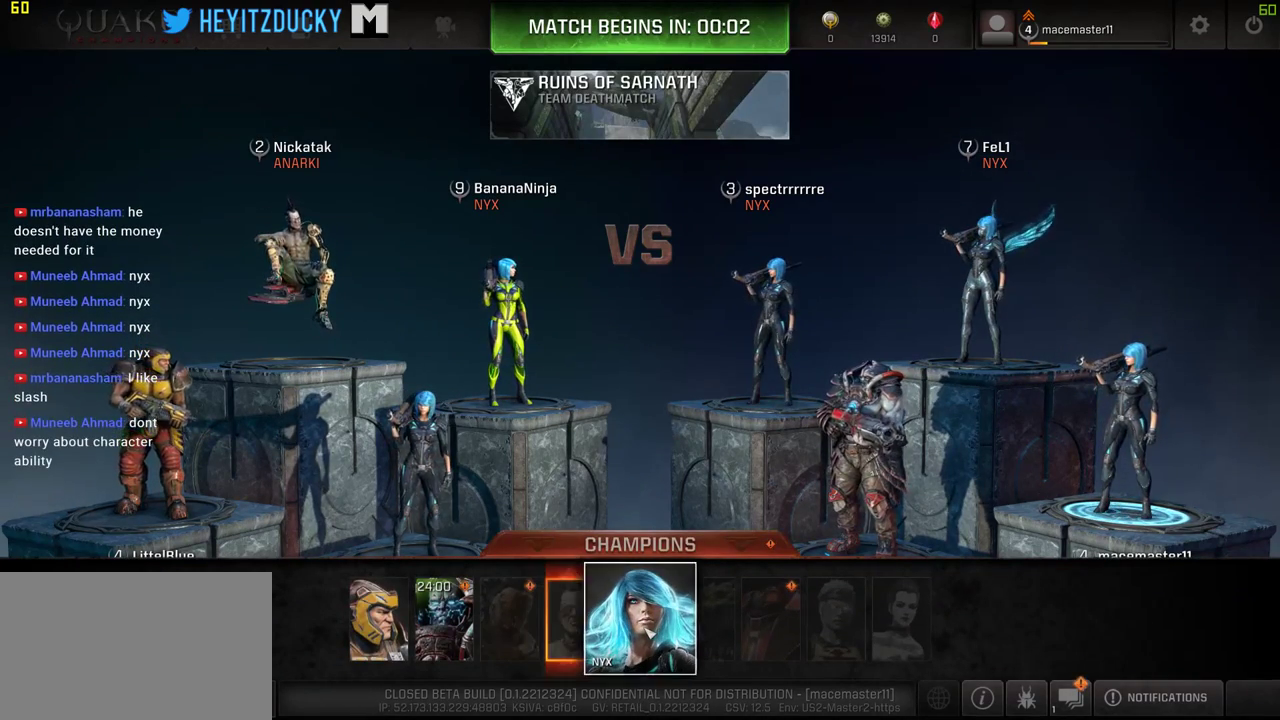
{"keys": [], "mouse": [], "events": [[167, "mouse_left", "down"], [300, "mouse_left", "up"]]}